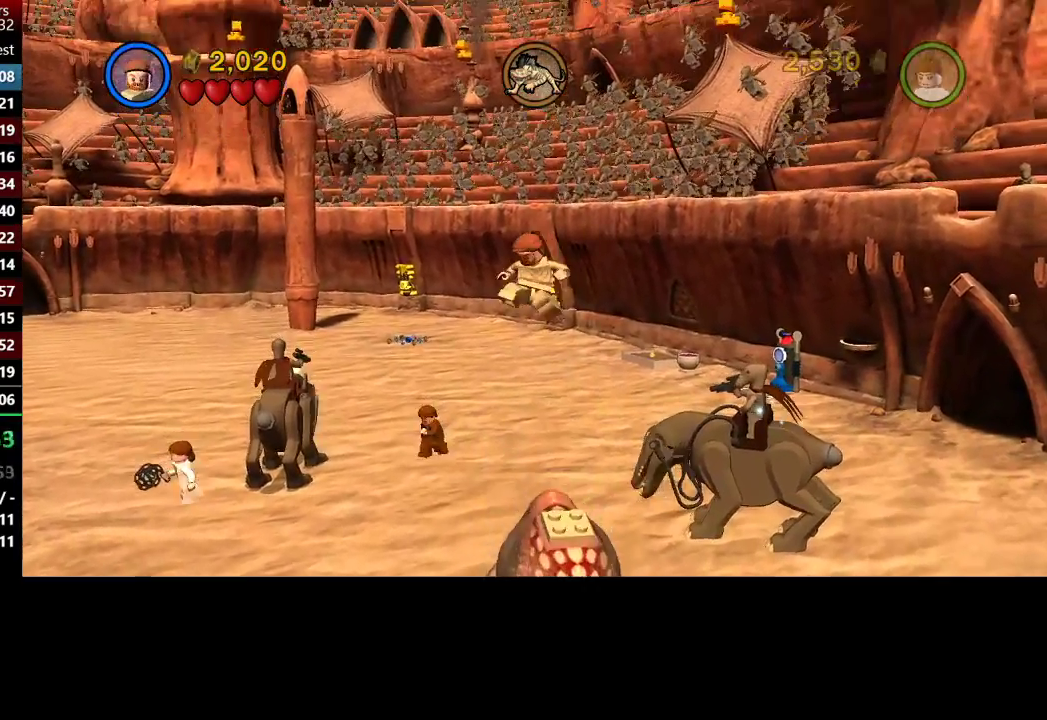
Gameplay with a controller (Xbox layout); each line is a JSON object with the inputs held at the frame after it. "button_events" lists button changes between this image and that frame as [ms after this image, input, new state], when the widget could be followed in between (sticks are given only as held states). This document gives stick clicks only as held states, not as events.
{"buttons": [], "left_stick": "down", "right_stick": "center", "button_events": []}
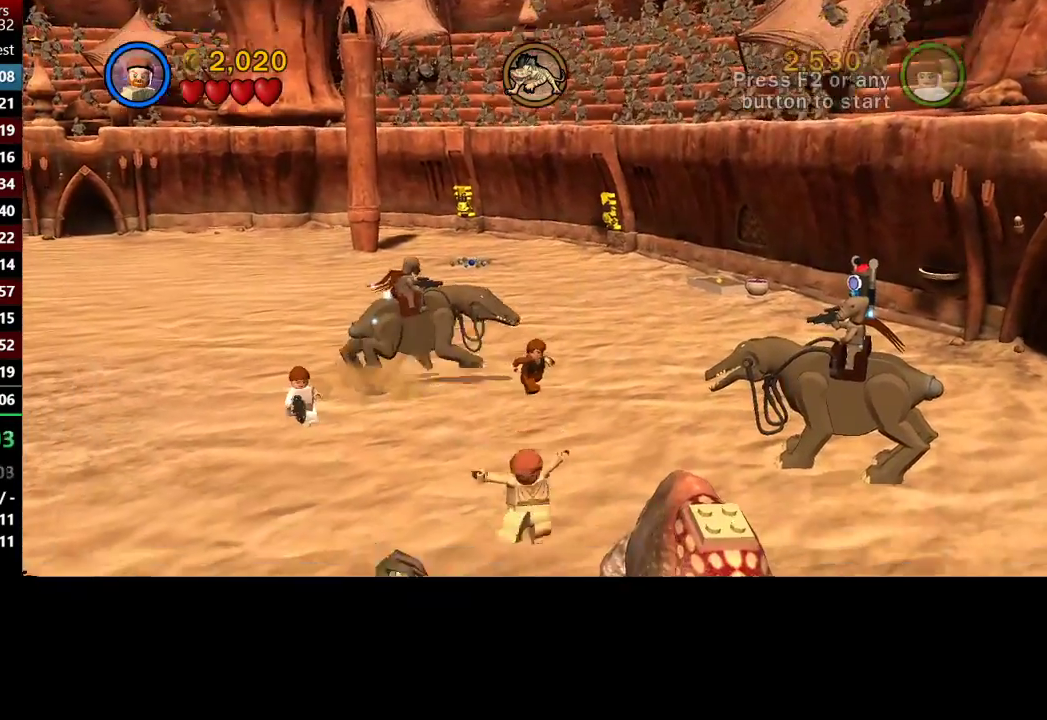
{"buttons": ["Y"], "left_stick": "down-right", "right_stick": "center", "button_events": [[117, "Y", "down"], [350, "Y", "up"], [417, "Y", "down"]]}
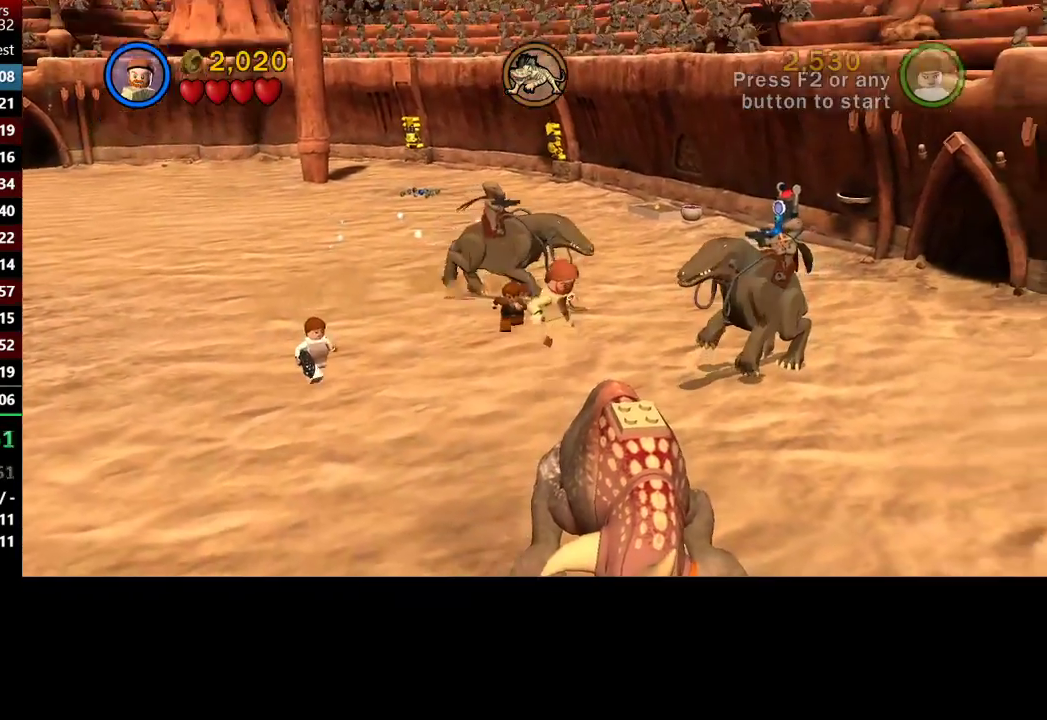
{"buttons": ["A"], "left_stick": "down", "right_stick": "center", "button_events": [[17, "Y", "up"], [250, "A", "down"]]}
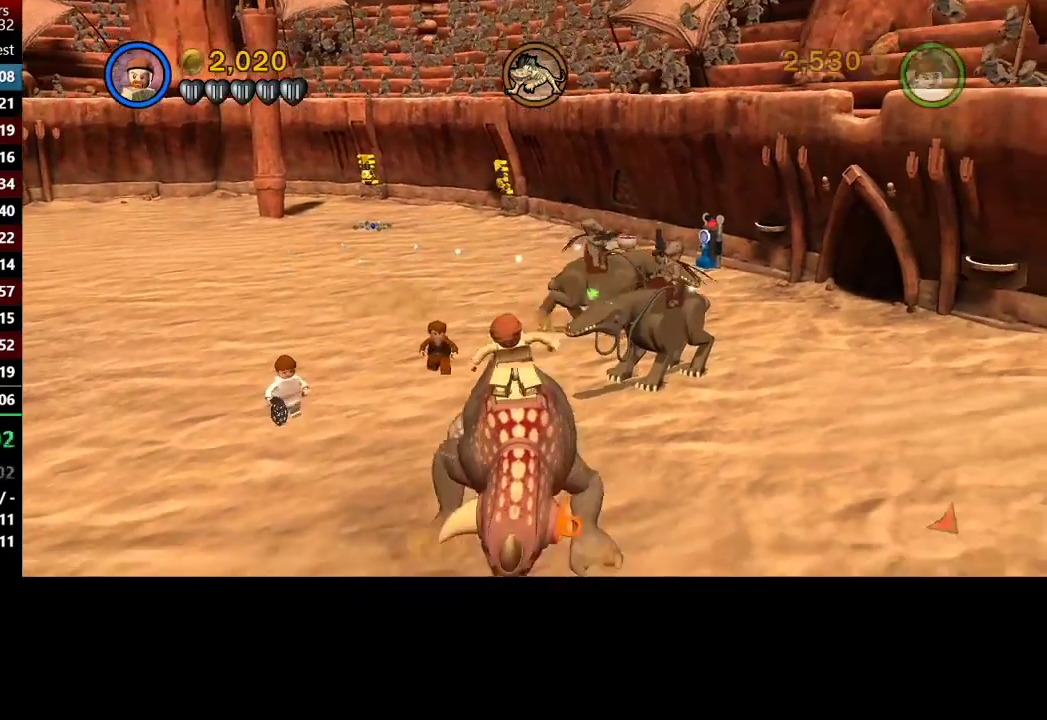
{"buttons": ["A"], "left_stick": "right", "right_stick": "down-right", "button_events": []}
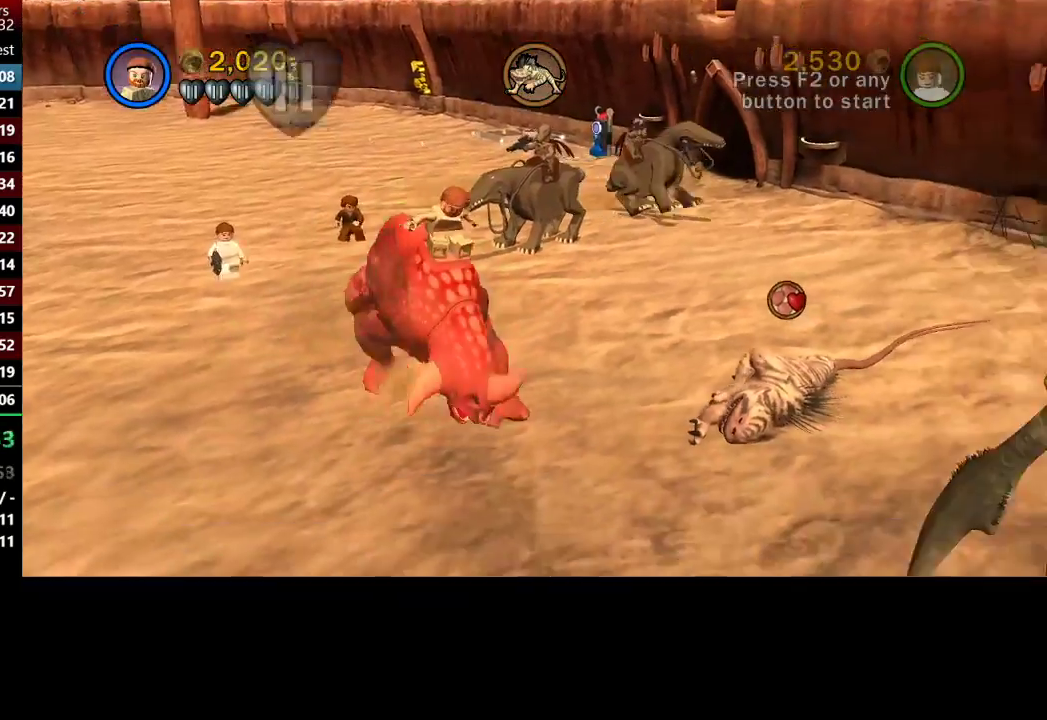
{"buttons": ["A"], "left_stick": "up-right", "right_stick": "down-right", "button_events": []}
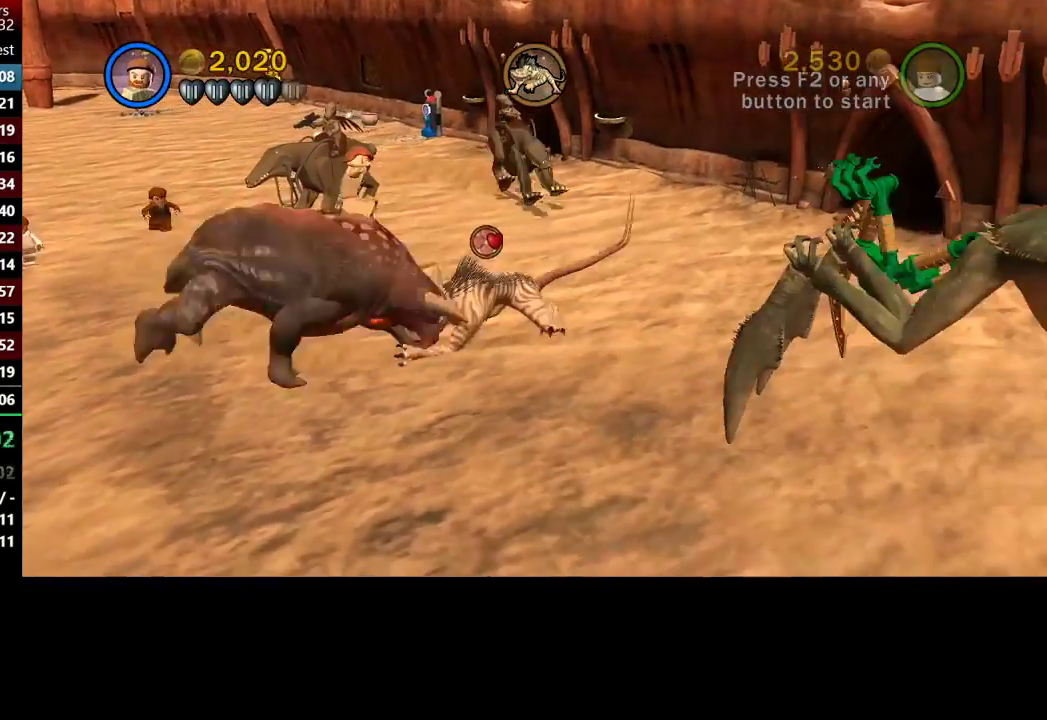
{"buttons": ["A"], "left_stick": "down-right", "right_stick": "center", "button_events": []}
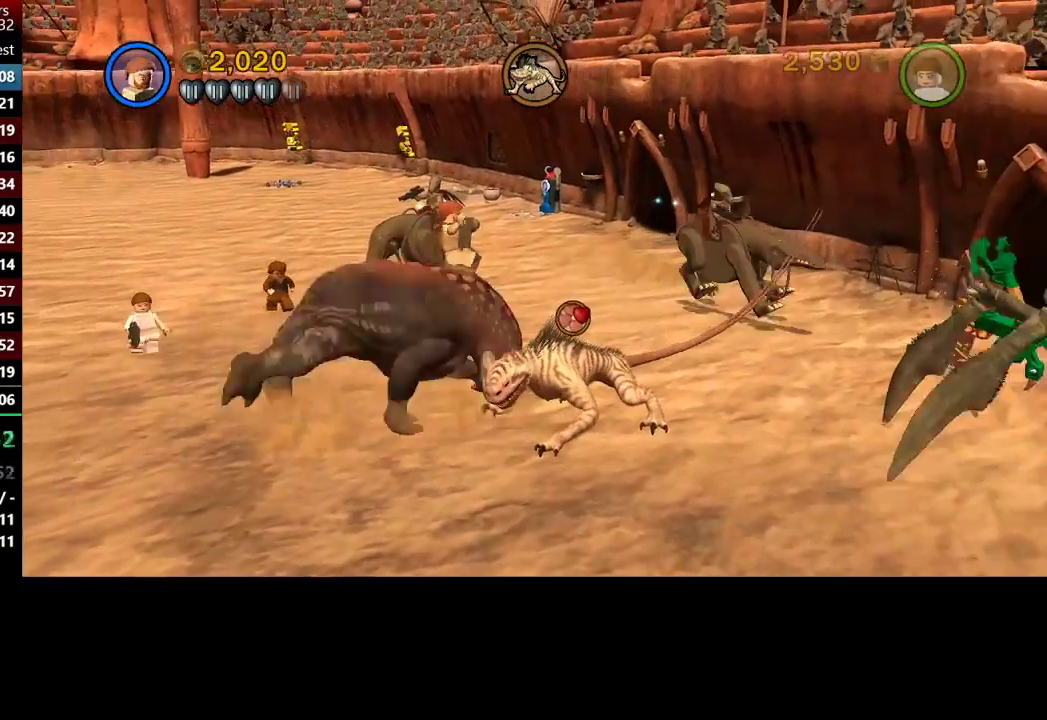
{"buttons": ["A"], "left_stick": "down", "right_stick": "center", "button_events": []}
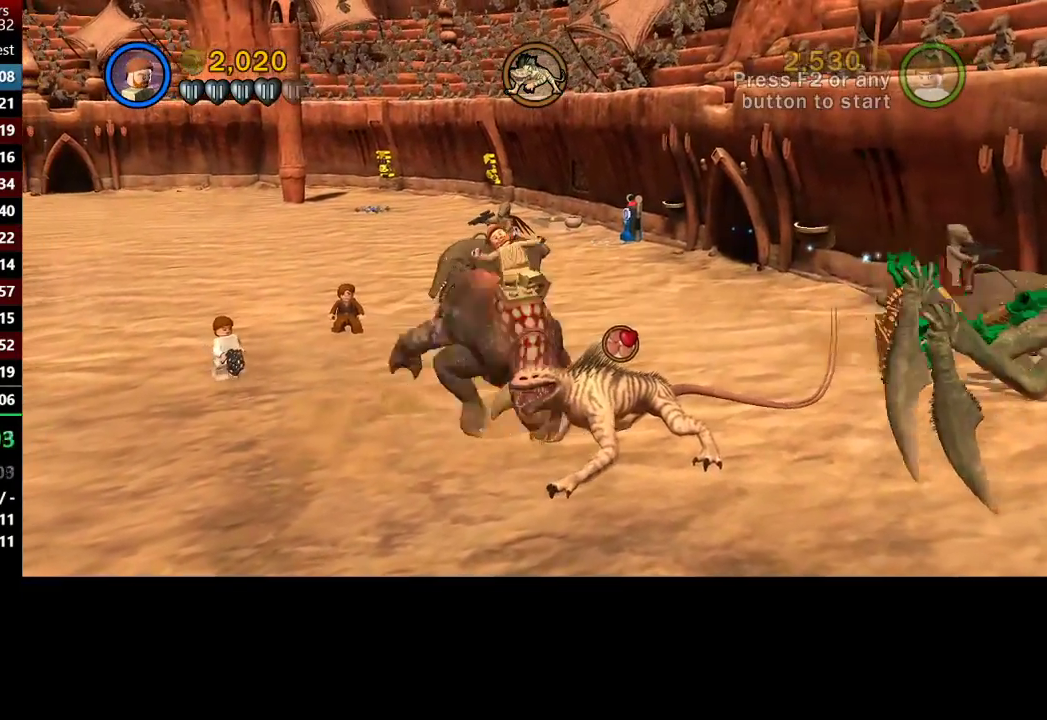
{"buttons": ["A"], "left_stick": "down", "right_stick": "center", "button_events": []}
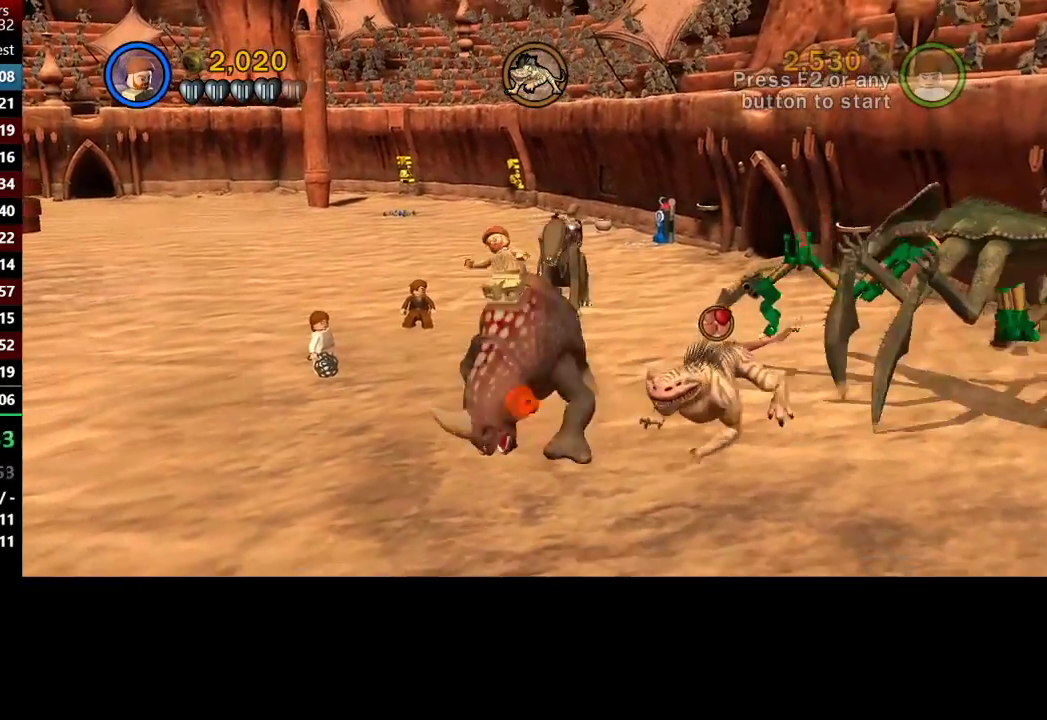
{"buttons": ["A"], "left_stick": "down-right", "right_stick": "center", "button_events": []}
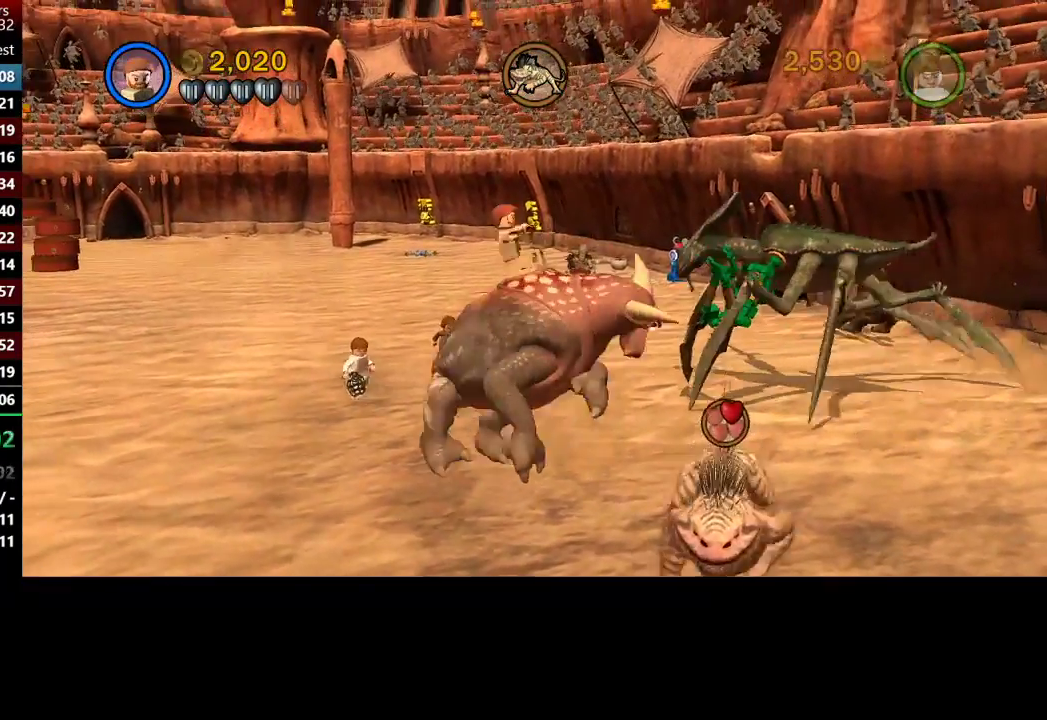
{"buttons": ["A"], "left_stick": "down-left", "right_stick": "center", "button_events": []}
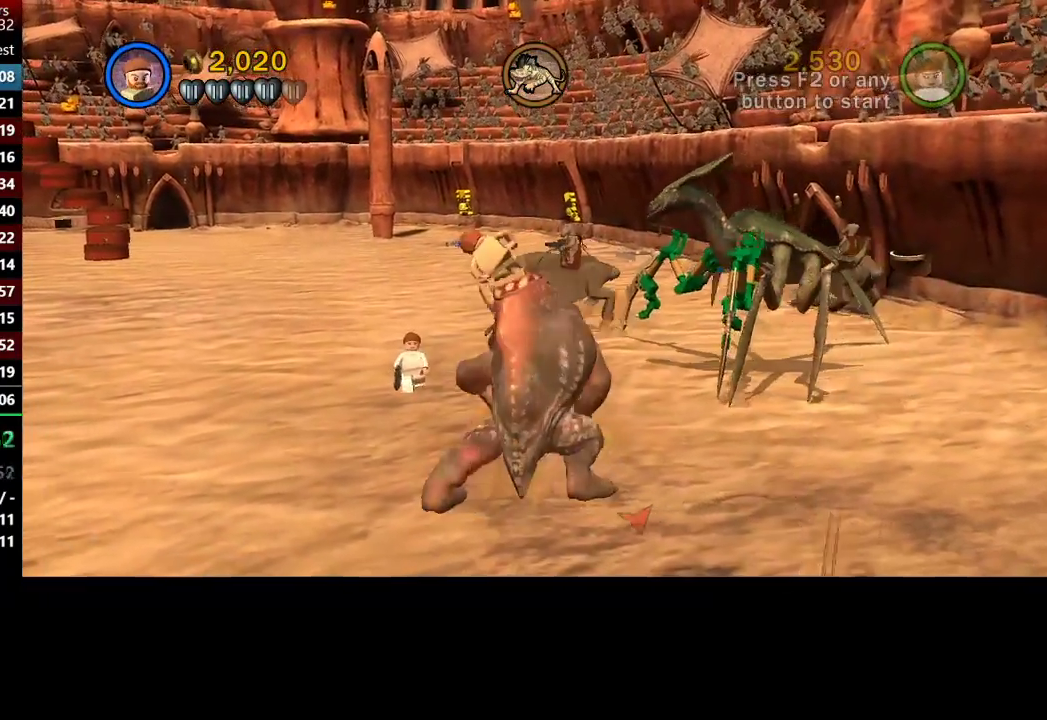
{"buttons": ["A"], "left_stick": "down-left", "right_stick": "down-left", "button_events": []}
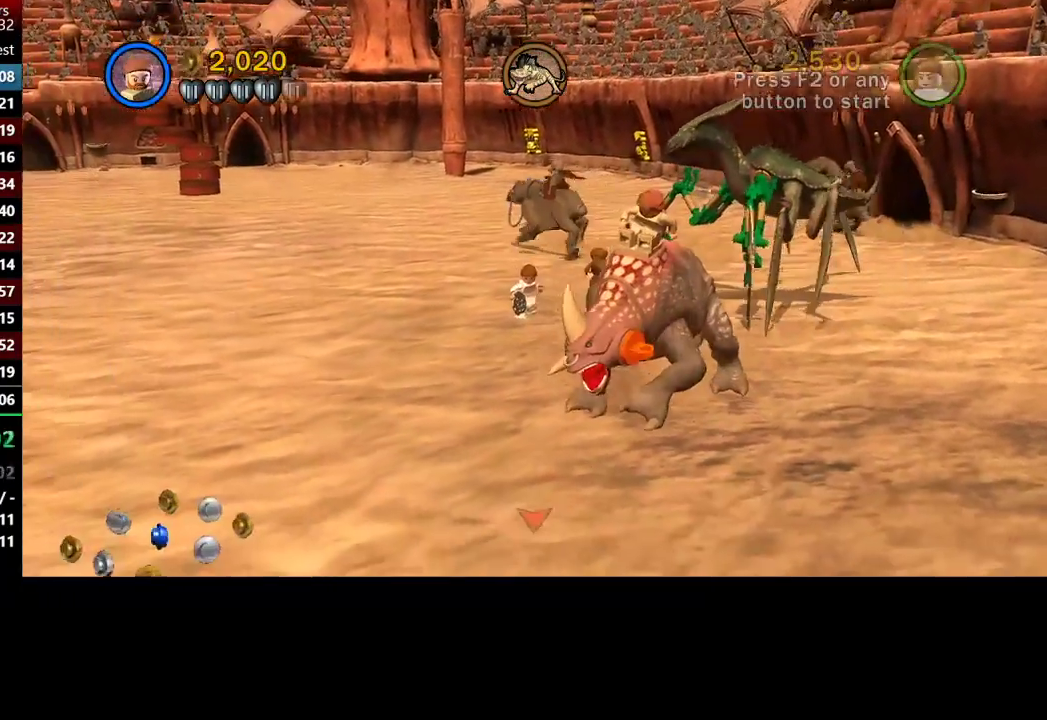
{"buttons": ["A"], "left_stick": "down-left", "right_stick": "down-left", "button_events": []}
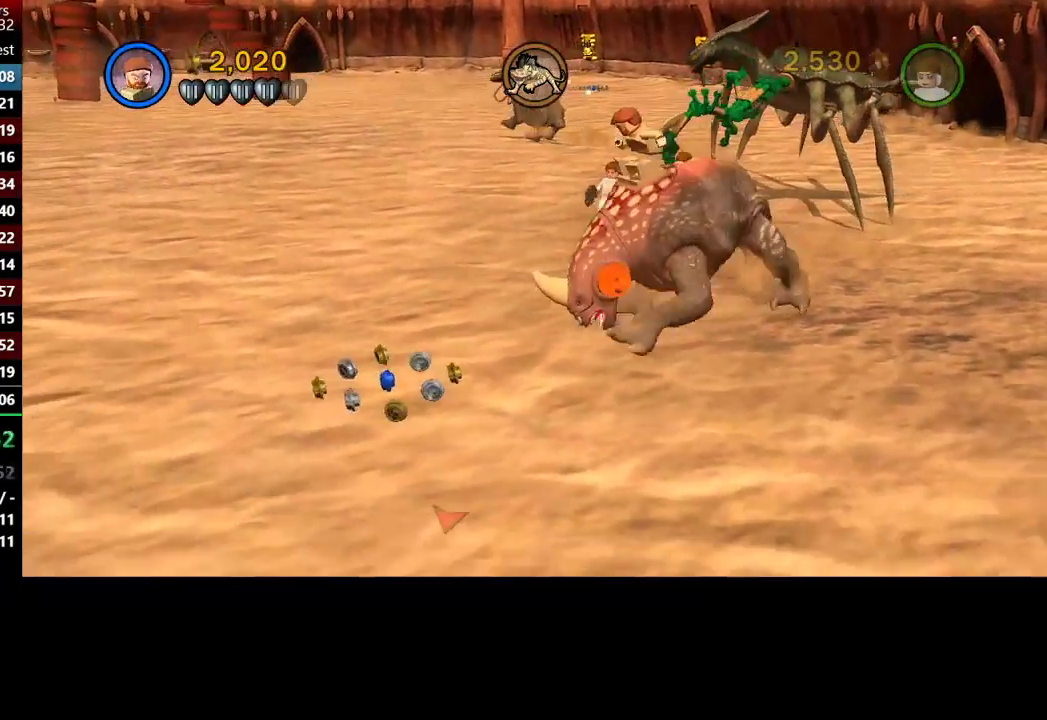
{"buttons": ["A"], "left_stick": "down-left", "right_stick": "down-left", "button_events": []}
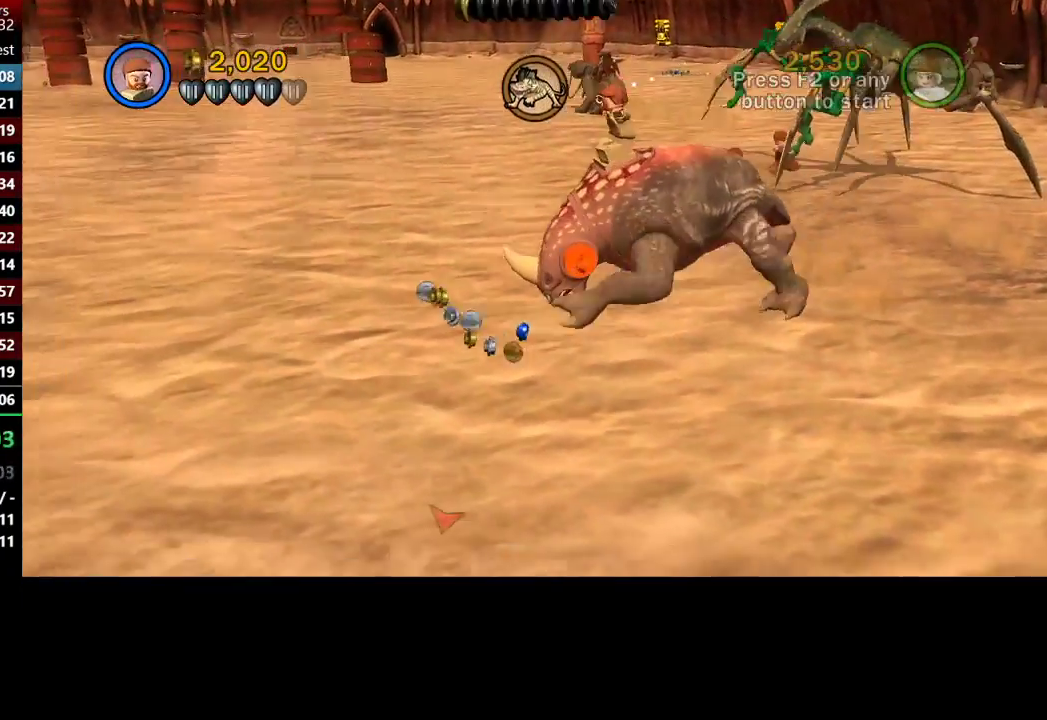
{"buttons": ["A"], "left_stick": "down-left", "right_stick": "down-left", "button_events": []}
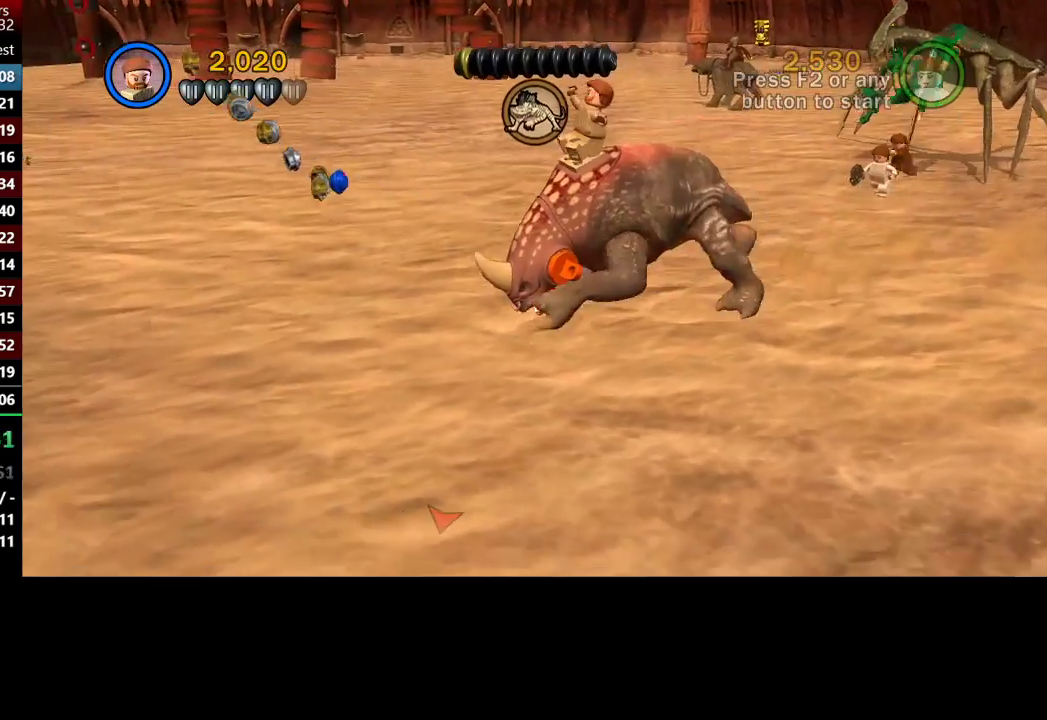
{"buttons": ["A"], "left_stick": "down-left", "right_stick": "down-left", "button_events": []}
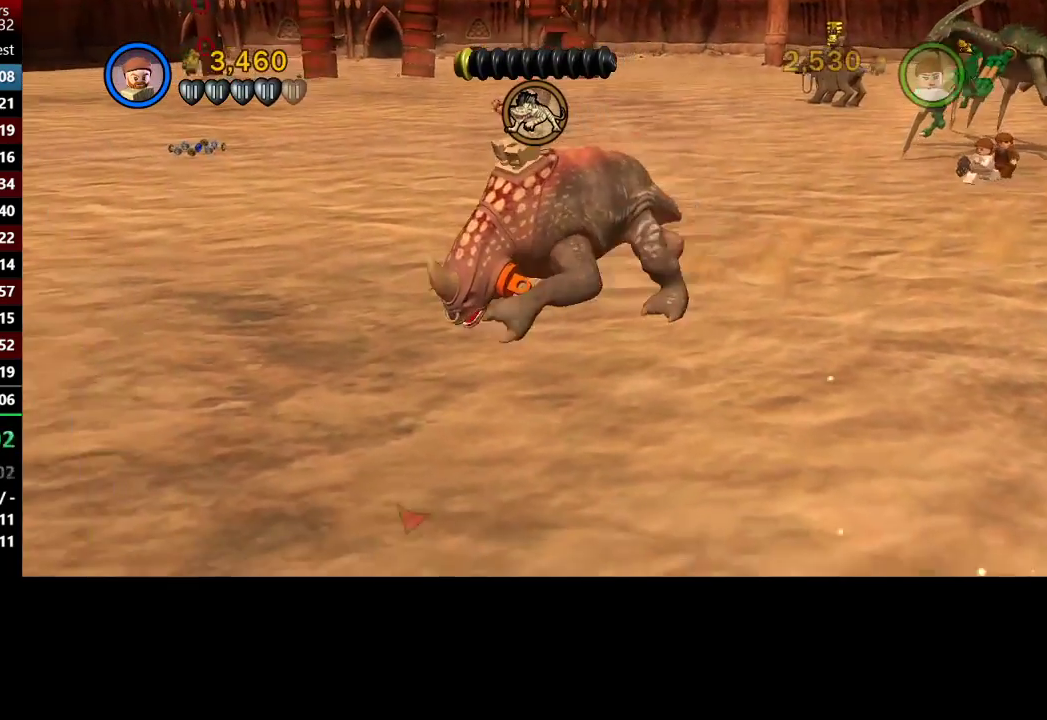
{"buttons": ["A"], "left_stick": "down-left", "right_stick": "down-left", "button_events": []}
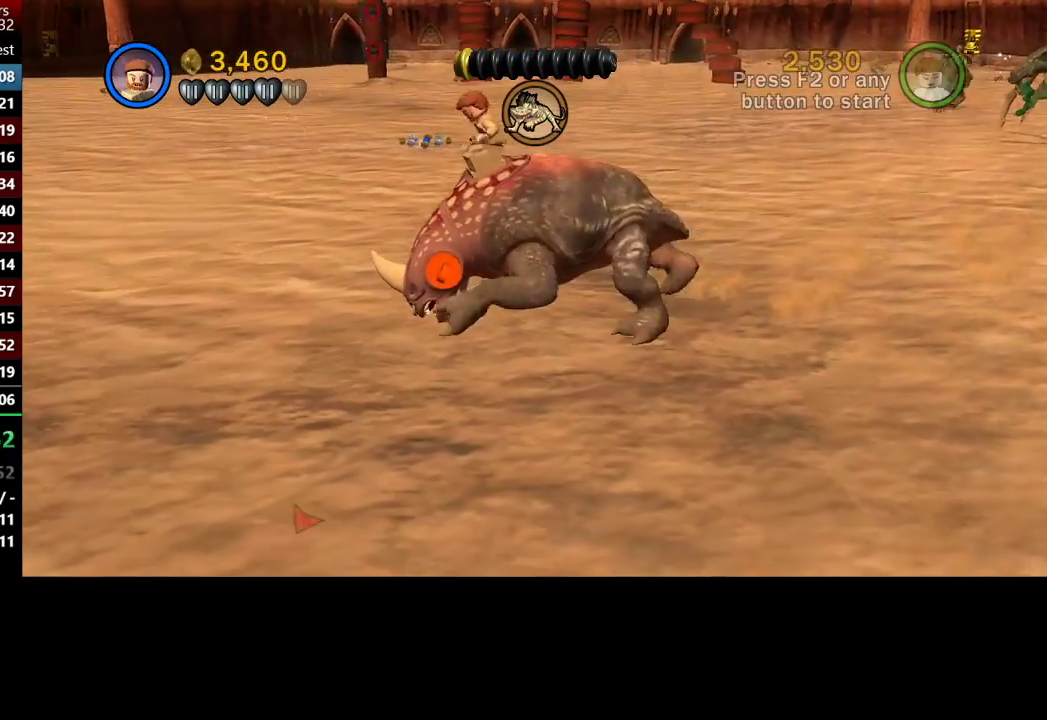
{"buttons": ["A"], "left_stick": "left", "right_stick": "down-left", "button_events": []}
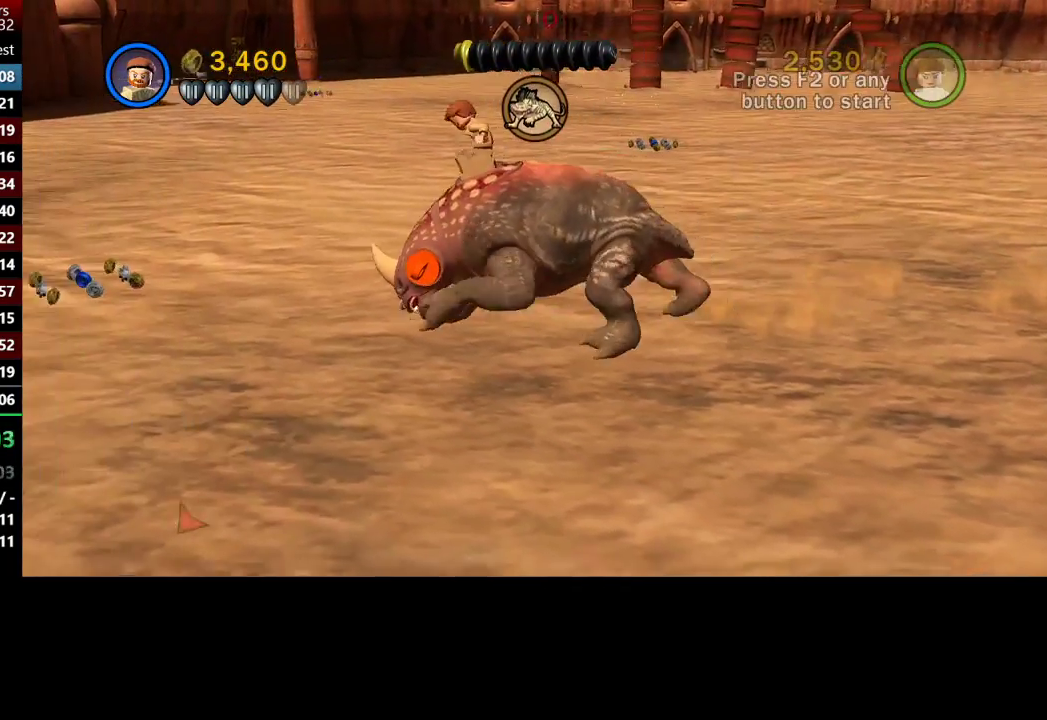
{"buttons": ["A"], "left_stick": "down-left", "right_stick": "down-left", "button_events": []}
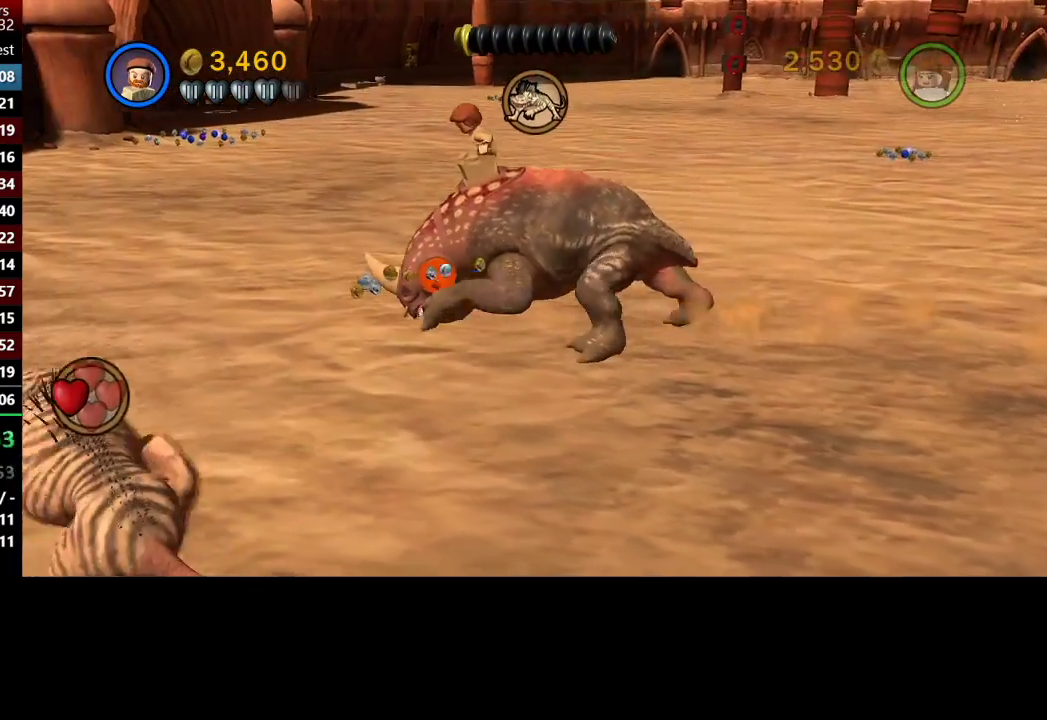
{"buttons": ["A"], "left_stick": "left", "right_stick": "down-left", "button_events": []}
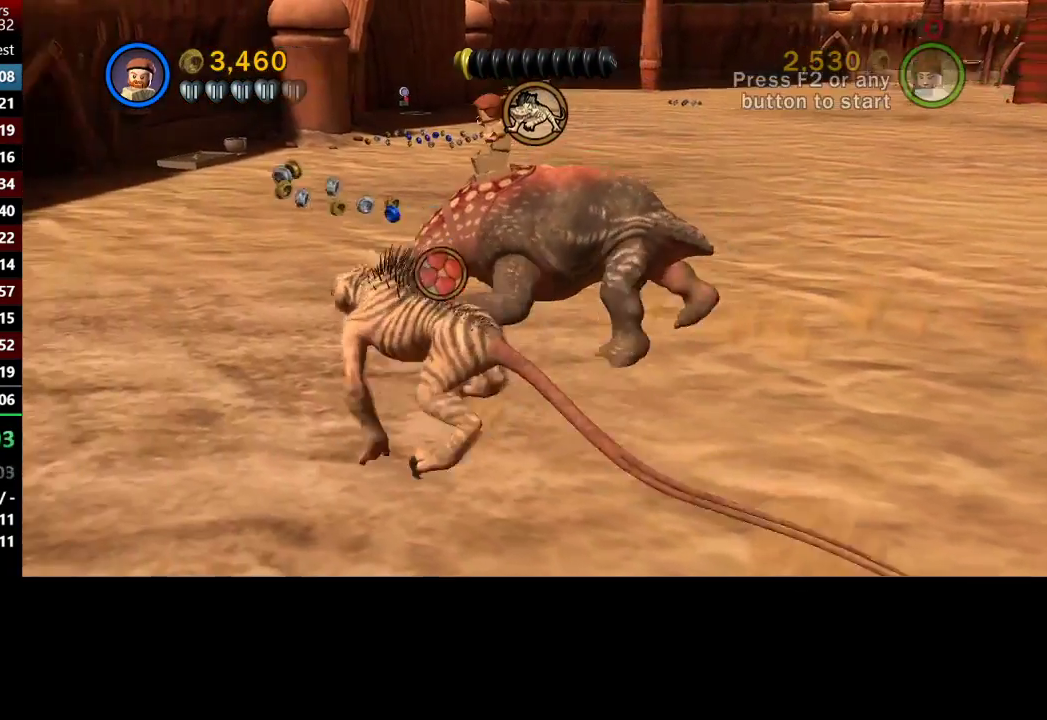
{"buttons": ["A"], "left_stick": "down-left", "right_stick": "center", "button_events": []}
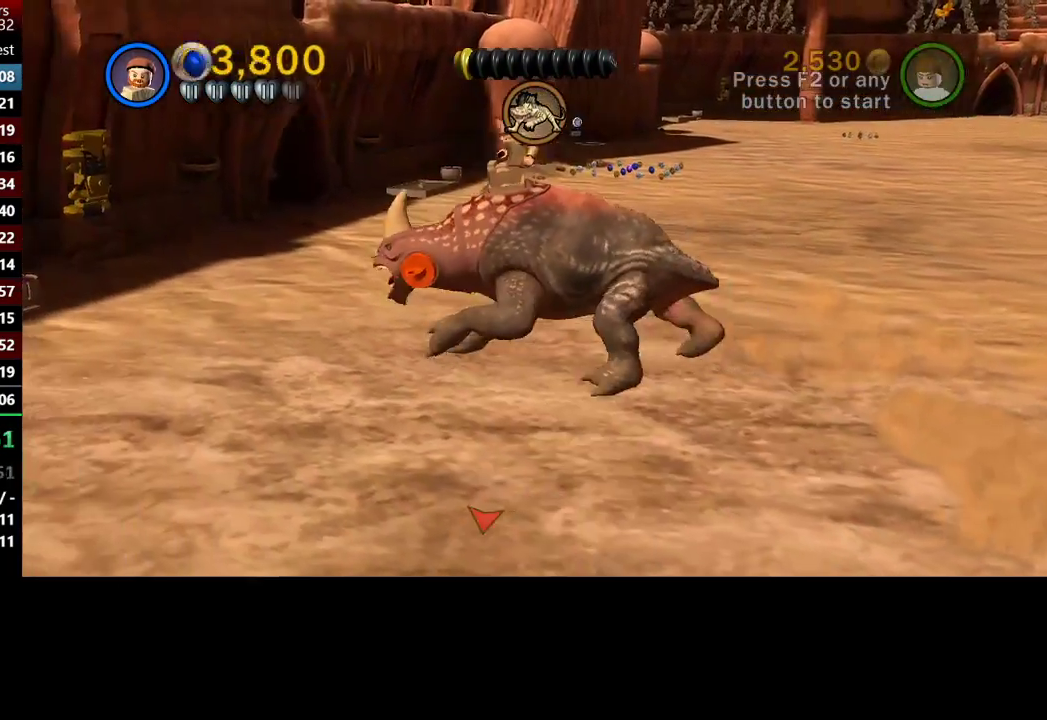
{"buttons": ["A"], "left_stick": "center", "right_stick": "center", "button_events": [[117, "A", "up"], [417, "A", "down"]]}
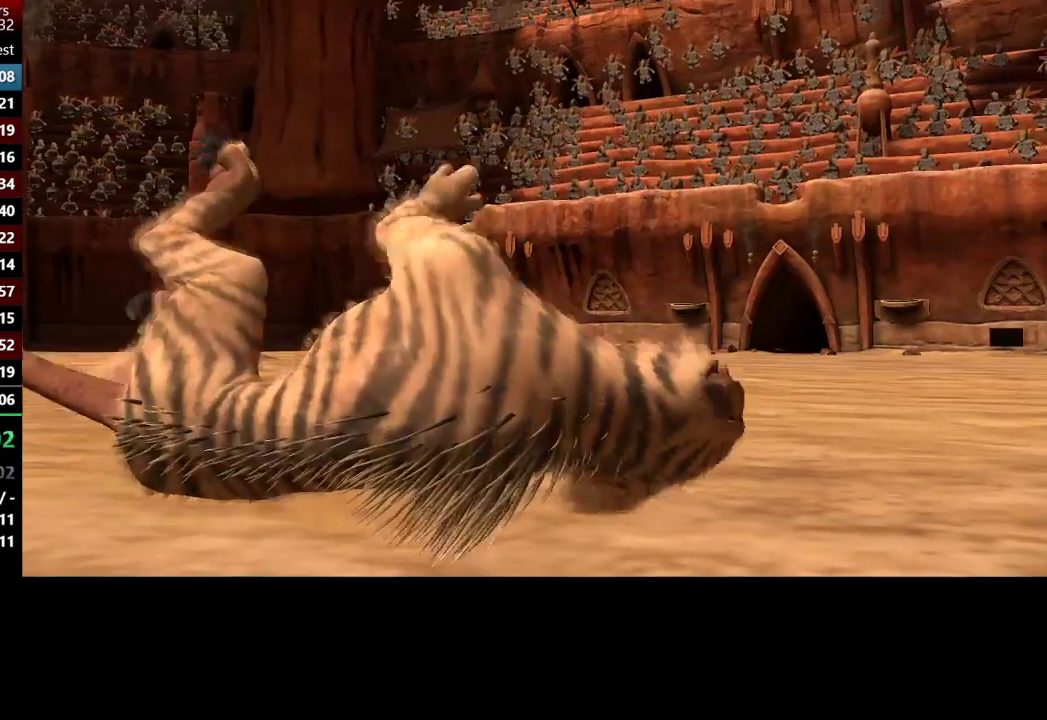
{"buttons": ["A"], "left_stick": "center", "right_stick": "center", "button_events": [[50, "A", "up"], [117, "A", "down"], [217, "A", "up"], [283, "A", "down"]]}
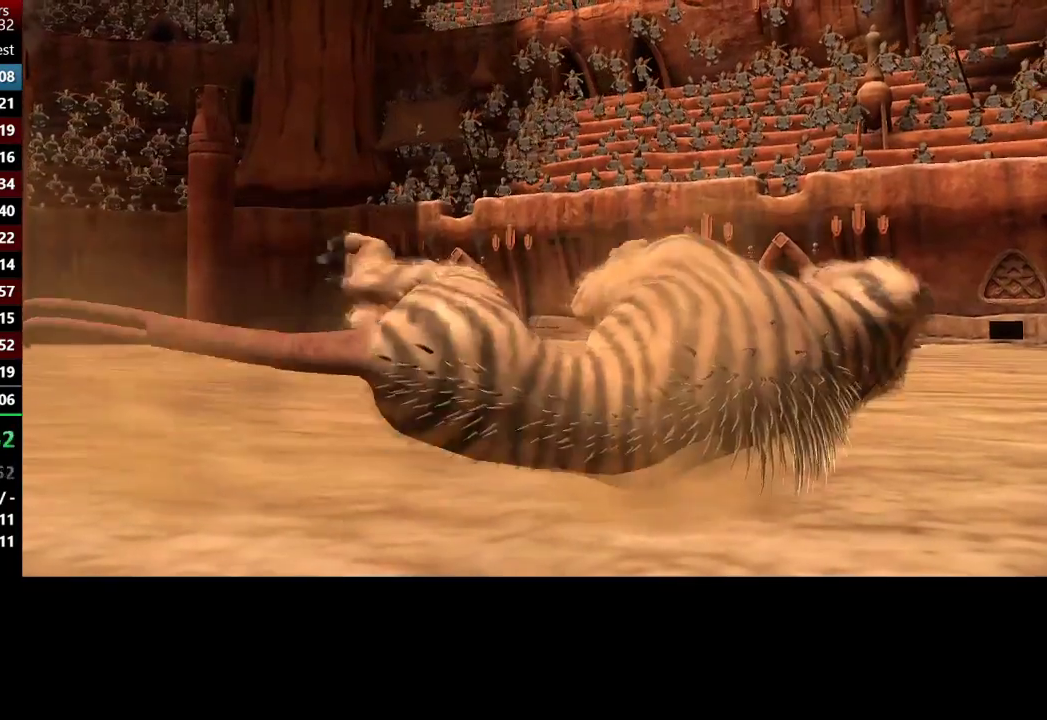
{"buttons": [], "left_stick": "center", "right_stick": "center", "button_events": [[50, "A", "up"], [150, "A", "down"], [250, "A", "up"], [350, "A", "down"], [450, "A", "up"]]}
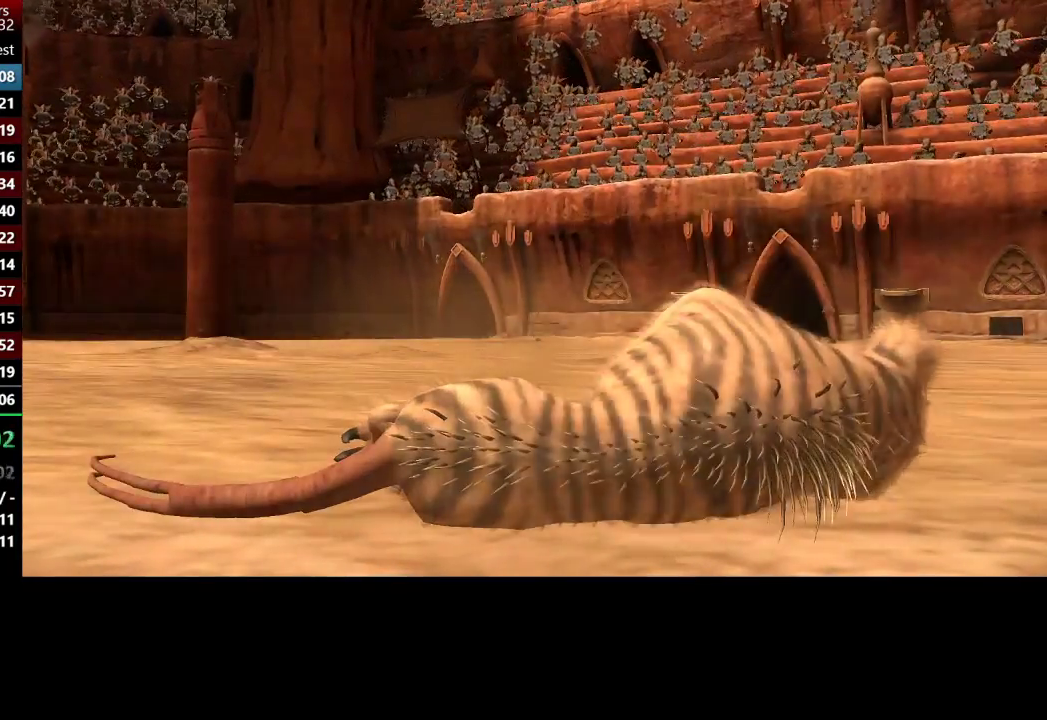
{"buttons": ["A"], "left_stick": "center", "right_stick": "center", "button_events": [[17, "A", "down"], [150, "A", "up"], [250, "A", "down"], [350, "A", "up"], [450, "A", "down"]]}
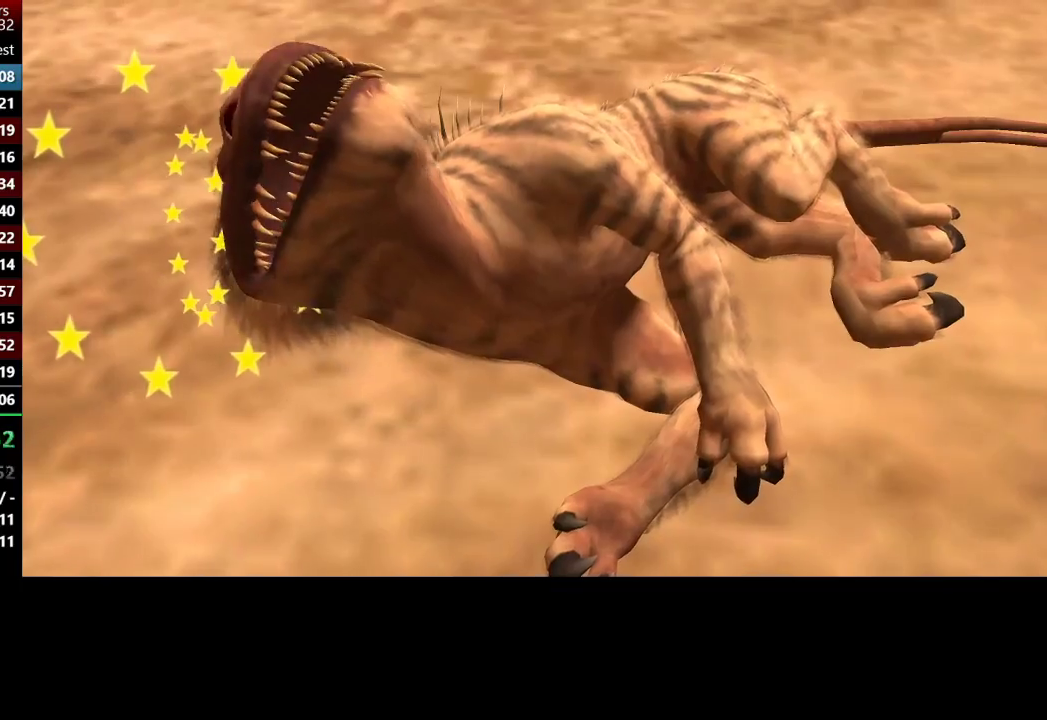
{"buttons": [], "left_stick": "center", "right_stick": "center", "button_events": [[83, "A", "up"], [283, "A", "down"], [450, "A", "up"]]}
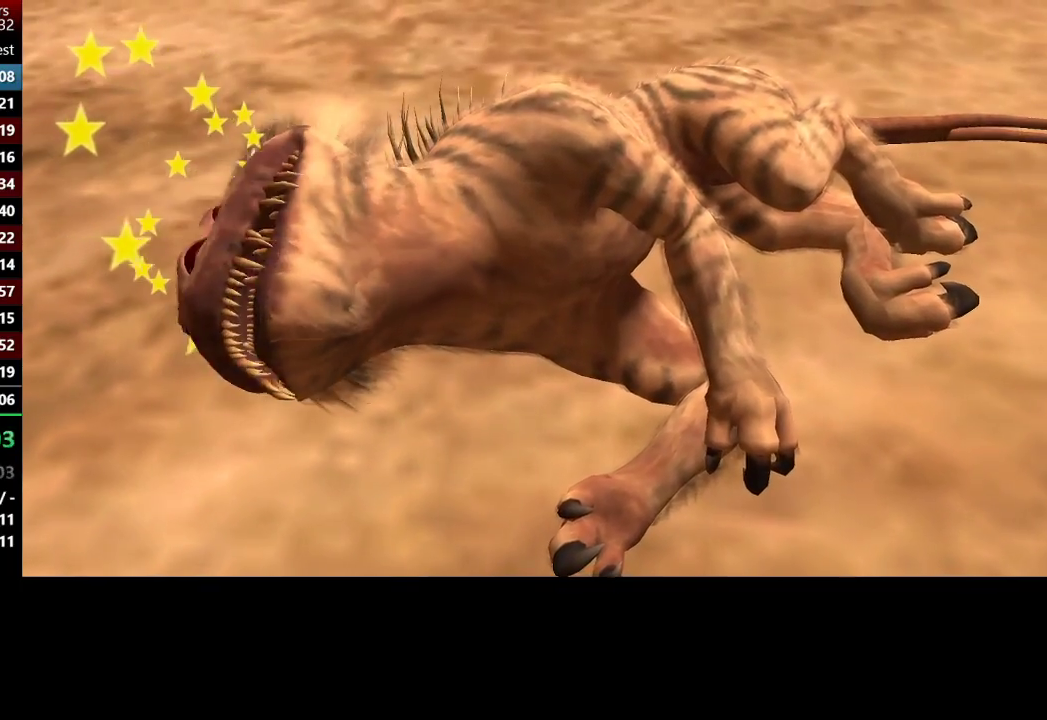
{"buttons": ["A"], "left_stick": "center", "right_stick": "center", "button_events": [[83, "A", "down"], [217, "A", "up"], [283, "A", "down"], [383, "A", "up"], [483, "A", "down"]]}
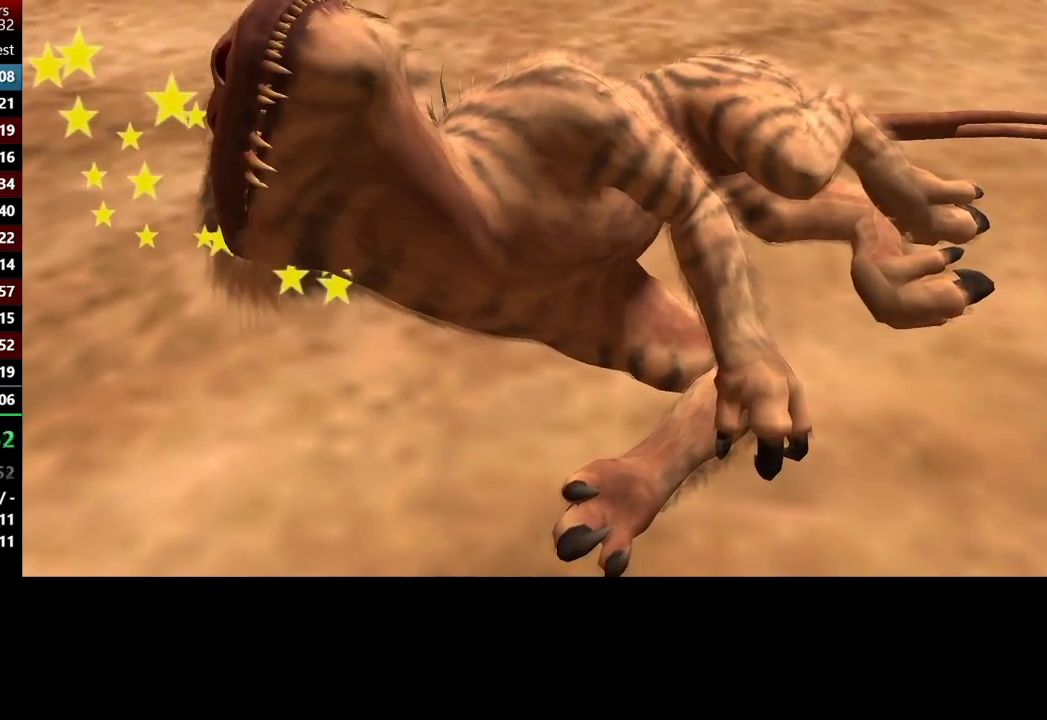
{"buttons": ["A"], "left_stick": "center", "right_stick": "center", "button_events": [[83, "A", "up"], [183, "A", "down"], [317, "A", "up"], [417, "A", "down"]]}
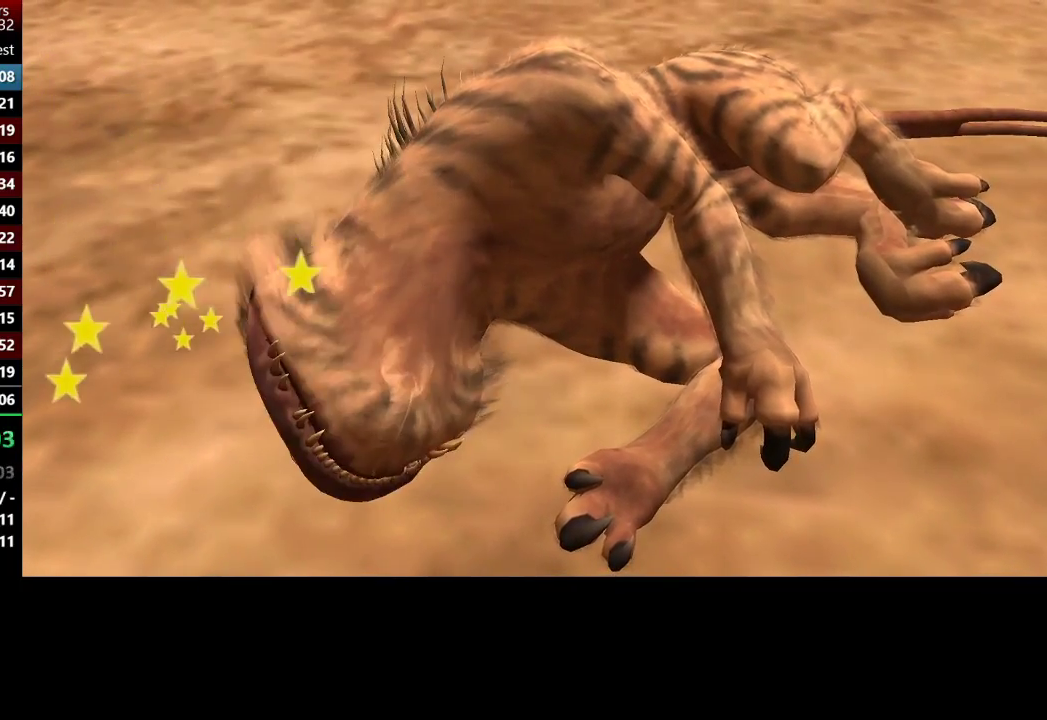
{"buttons": [], "left_stick": "center", "right_stick": "center", "button_events": [[50, "A", "up"]]}
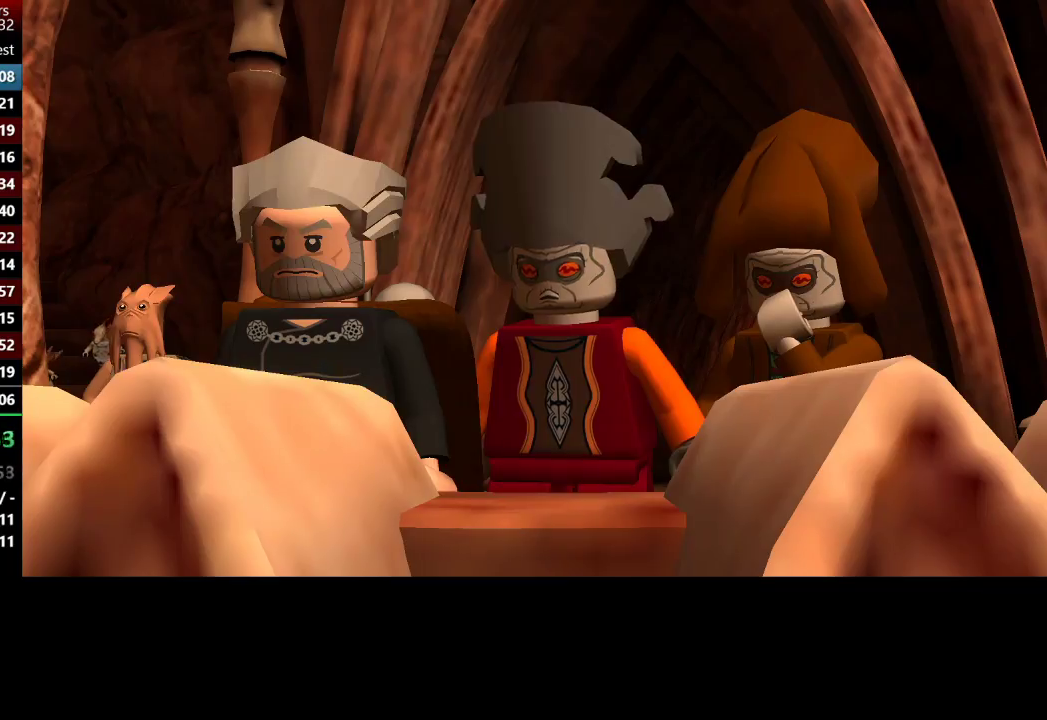
{"buttons": [], "left_stick": "center", "right_stick": "center", "button_events": []}
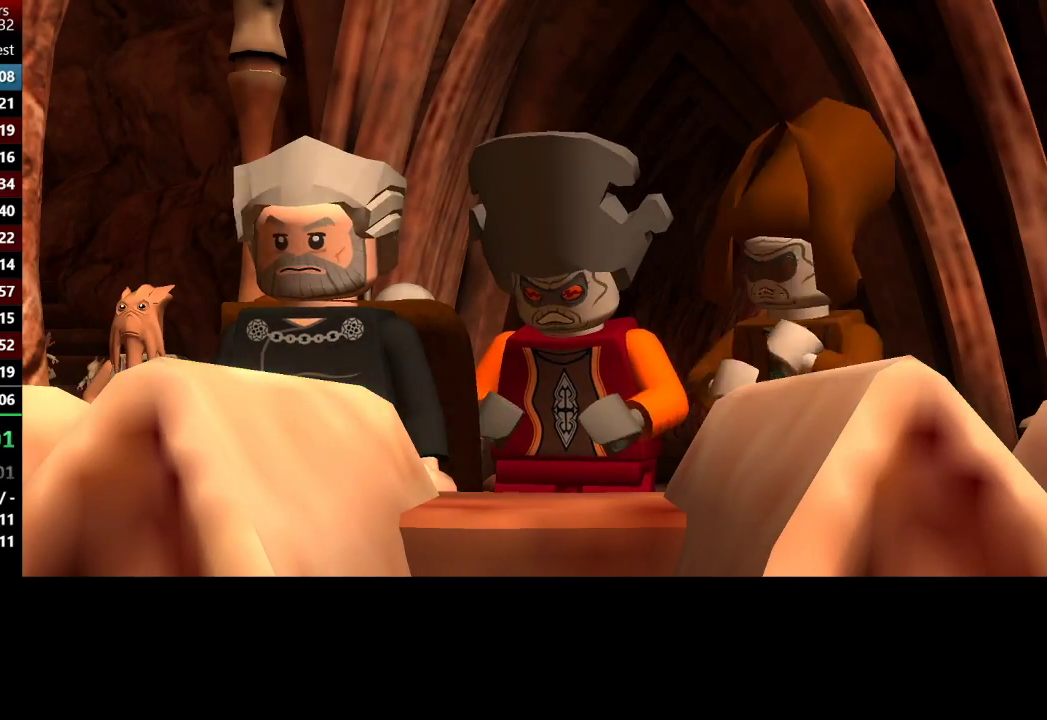
{"buttons": ["R2"], "left_stick": "center", "right_stick": "center", "button_events": [[217, "A", "down"], [317, "R2", "down"], [317, "X", "down"], [417, "A", "up"], [450, "X", "up"]]}
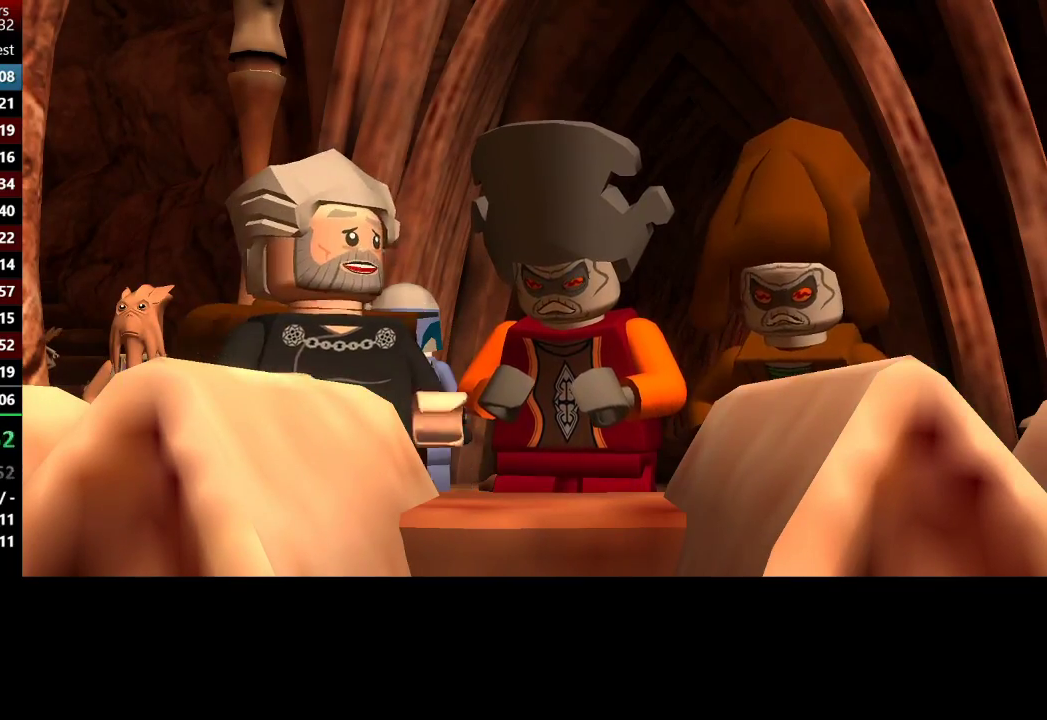
{"buttons": [], "left_stick": "center", "right_stick": "center", "button_events": [[183, "R2", "up"]]}